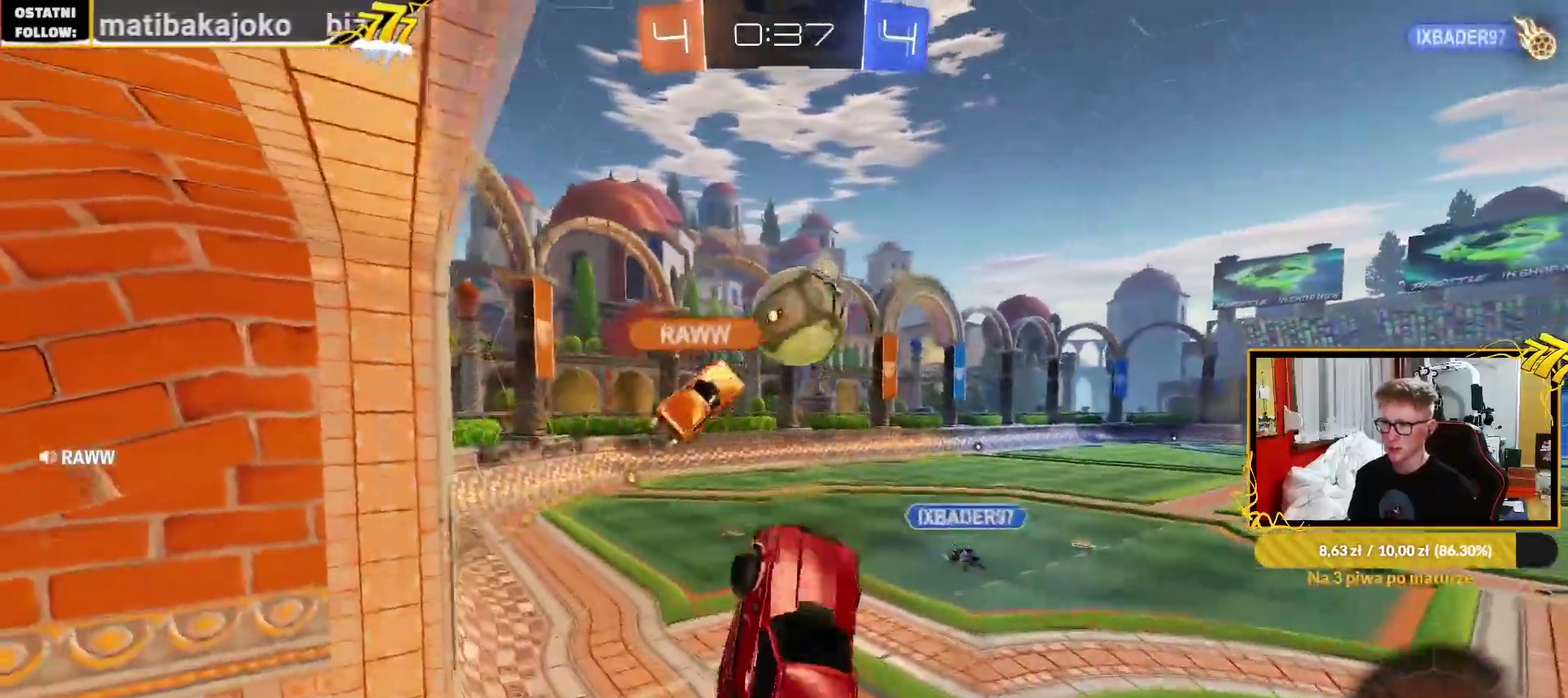
Gameplay with a controller (PlayStation layout); each line is a JSON object with the inputs held at the frame after it. "events" lists button and stick changes between this image and that frame as [ms after this image, input, new state], when the widget could be followed in between. This document gives stick clicks only as held states, not as events. Not read: L1 R1.
{"buttons": [], "left_stick": "up", "right_stick": "center", "events": [[167, "left_stick", "center"], [250, "left_stick", "down-right"], [333, "left_stick", "right"], [433, "left_stick", "up-right"], [483, "left_stick", "up"]]}
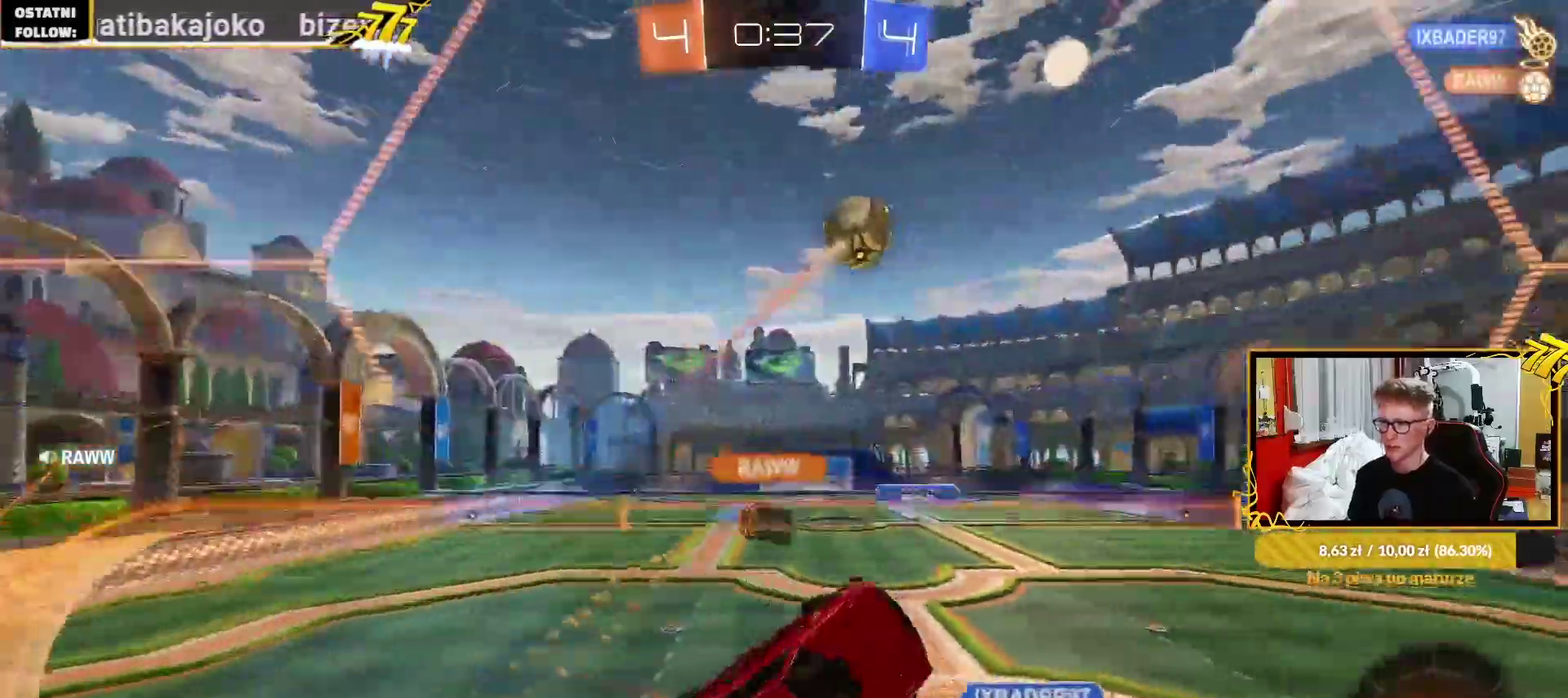
{"buttons": ["R2"], "left_stick": "right", "right_stick": "center", "events": [[200, "left_stick", "up-left"], [400, "left_stick", "center"], [417, "R2", "down"], [500, "left_stick", "right"]]}
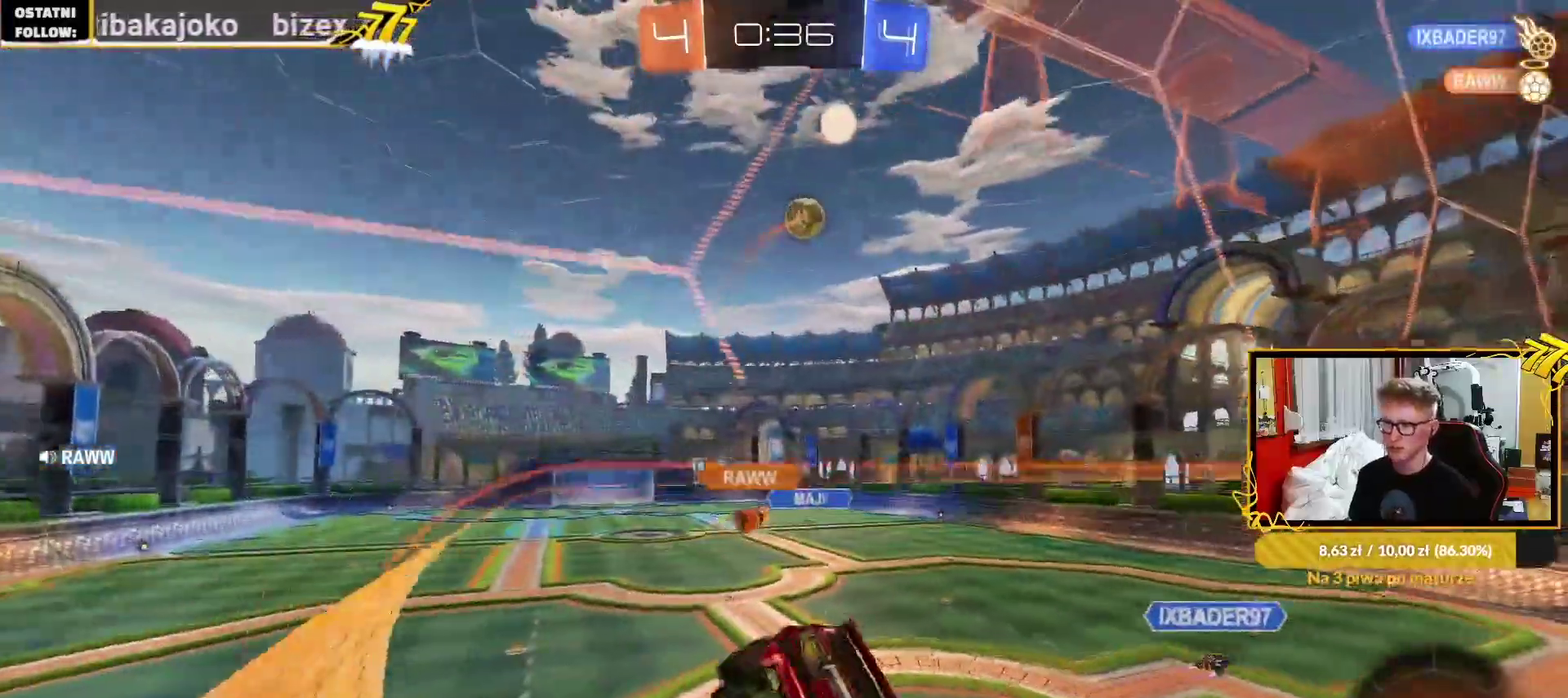
{"buttons": ["R2"], "left_stick": "left", "right_stick": "center", "events": [[50, "left_stick", "up-left"], [100, "left_stick", "down-right"], [350, "left_stick", "left"]]}
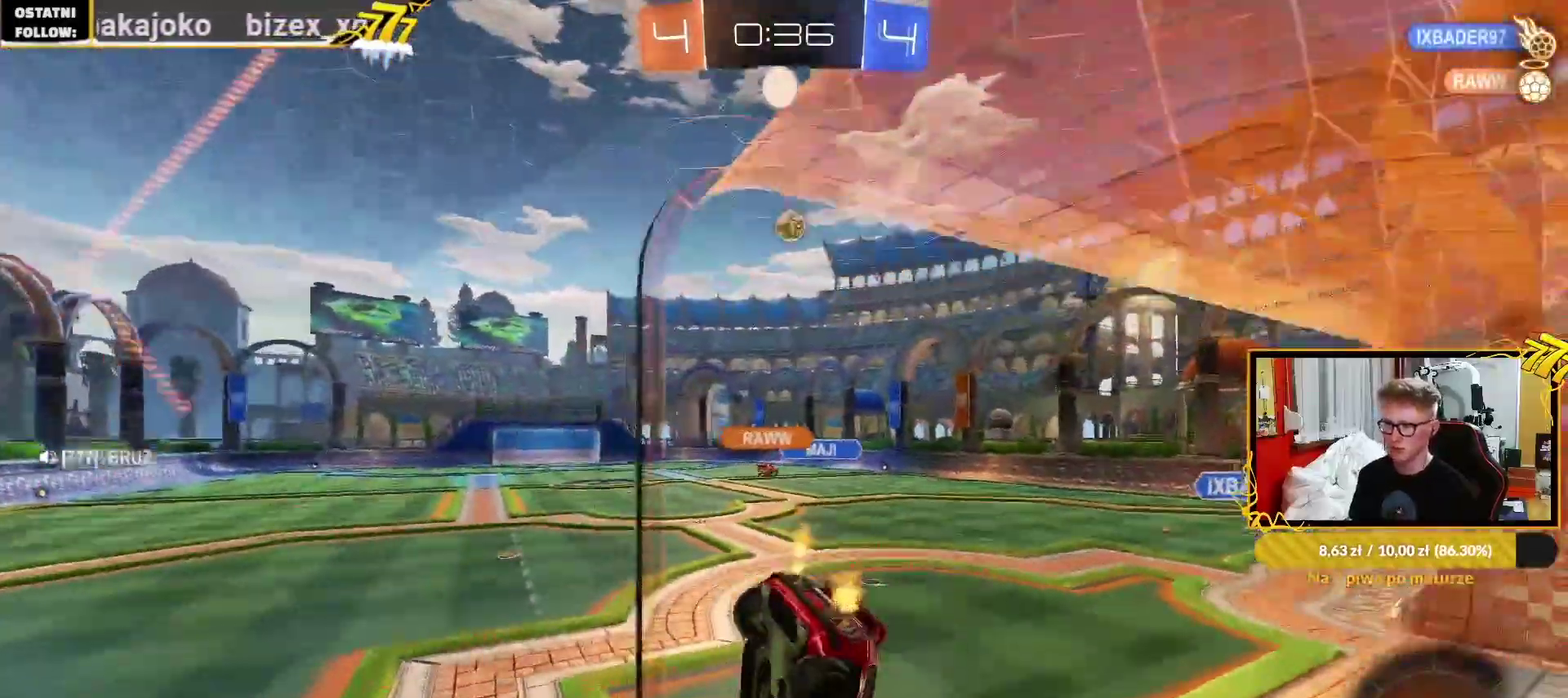
{"buttons": ["R2"], "left_stick": "center", "right_stick": "center", "events": [[67, "left_stick", "center"], [183, "left_stick", "left"], [367, "left_stick", "center"]]}
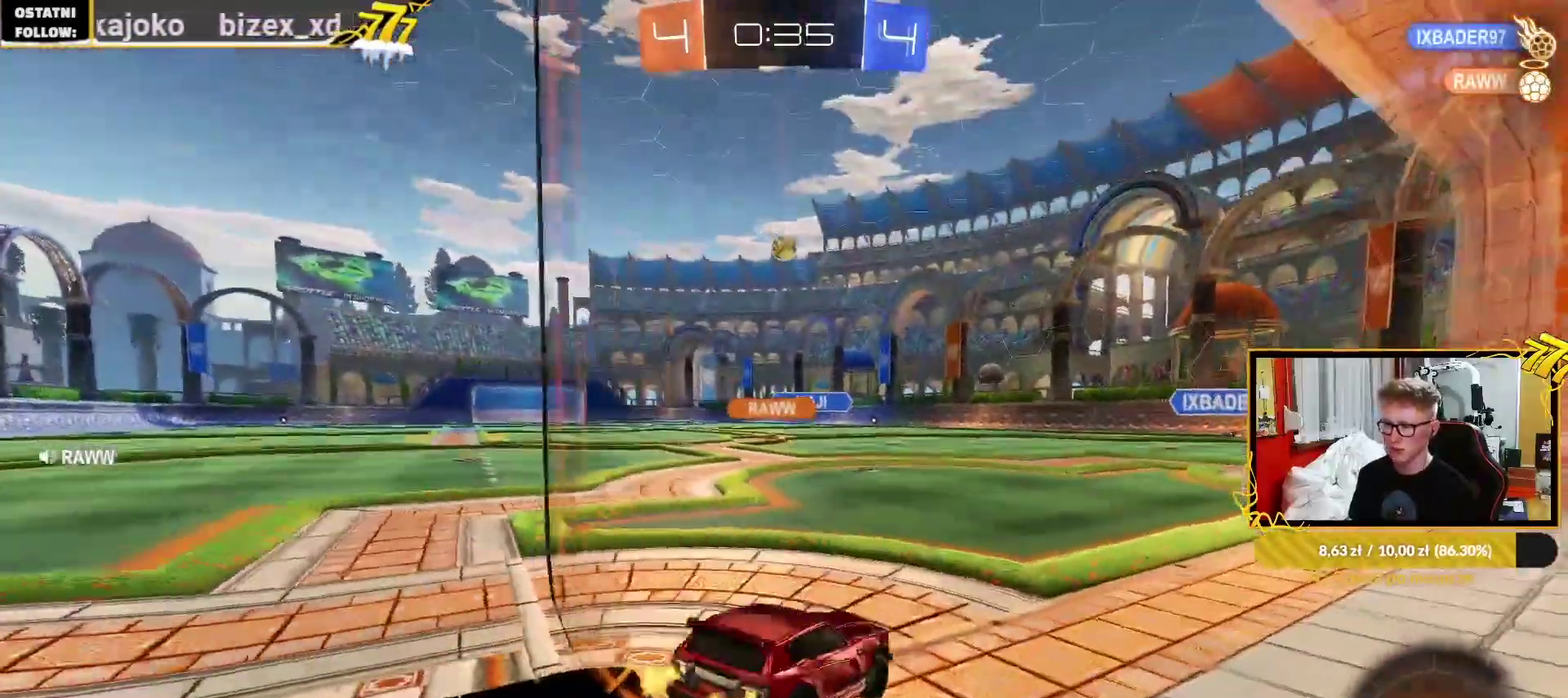
{"buttons": ["R2"], "left_stick": "center", "right_stick": "center", "events": [[100, "left_stick", "right"], [117, "R2", "up"], [167, "L2", "down"], [283, "left_stick", "center"], [417, "R2", "down"], [433, "L2", "up"]]}
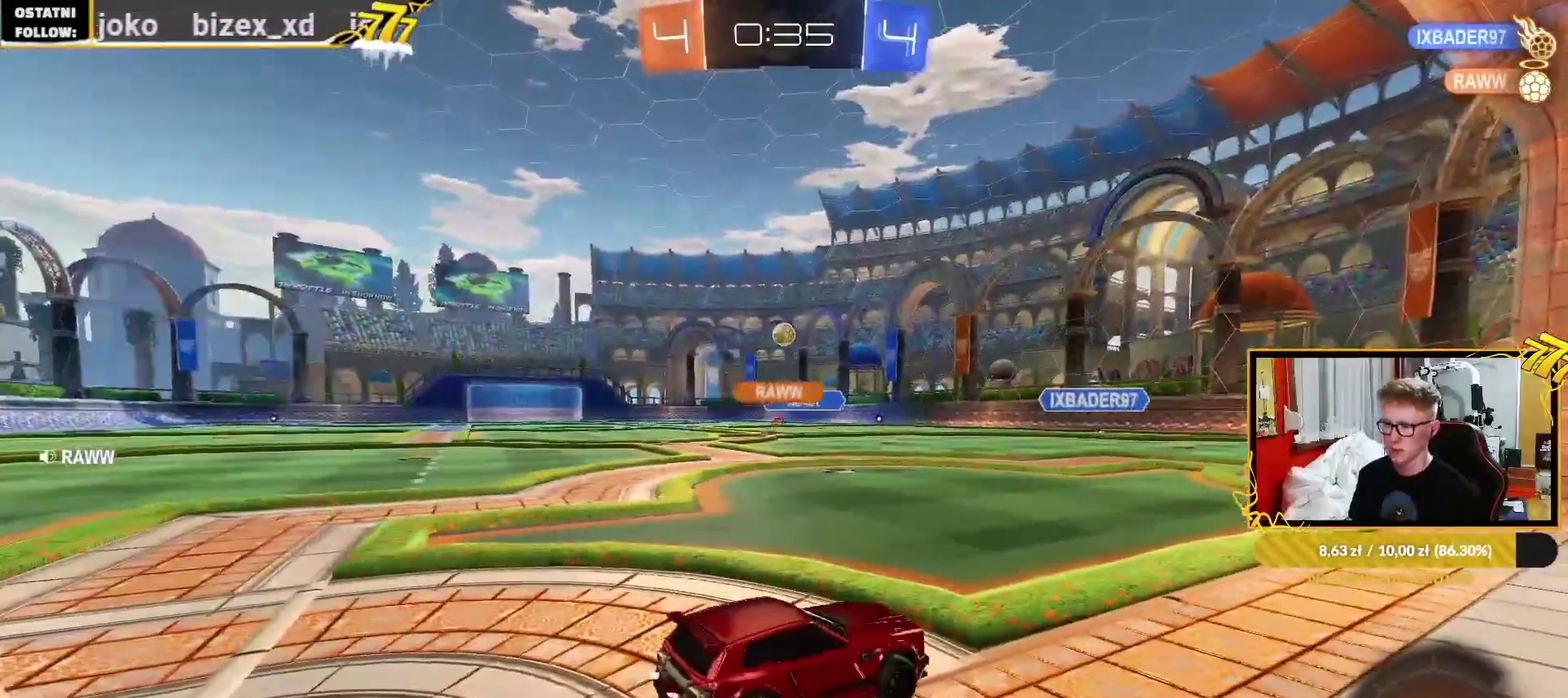
{"buttons": ["R2"], "left_stick": "center", "right_stick": "center", "events": [[100, "left_stick", "left"], [400, "left_stick", "up-left"], [450, "left_stick", "center"]]}
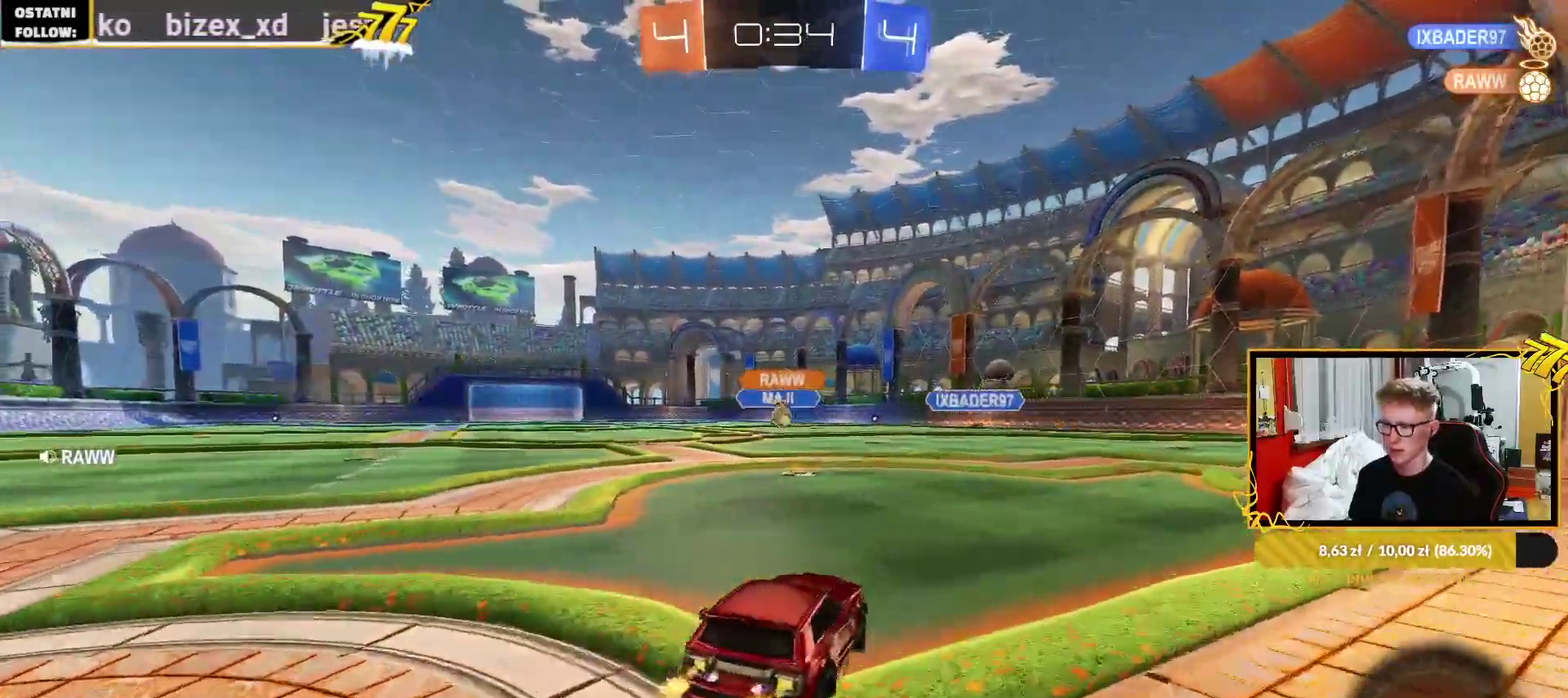
{"buttons": ["R2"], "left_stick": "left", "right_stick": "center", "events": [[183, "left_stick", "left"], [267, "left_stick", "center"], [417, "left_stick", "left"]]}
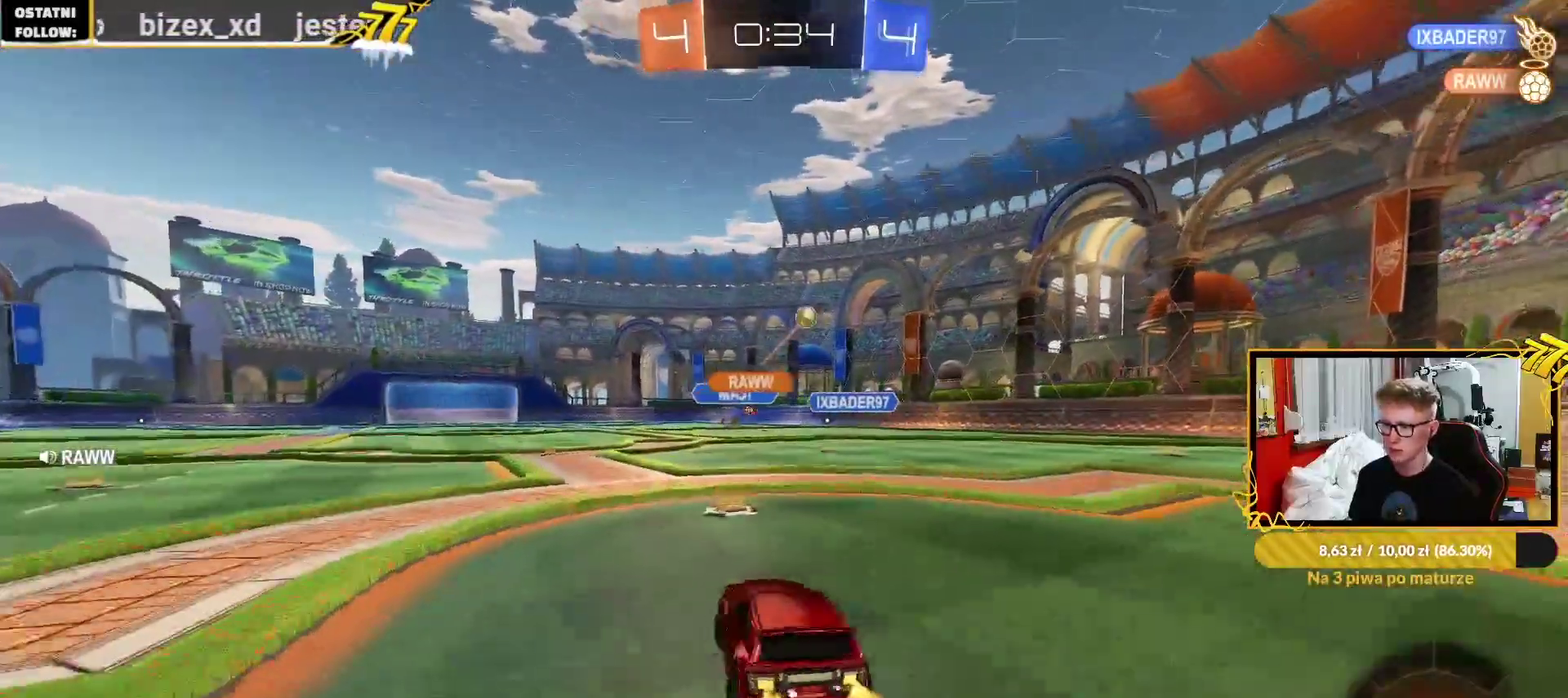
{"buttons": ["R2"], "left_stick": "up-right", "right_stick": "center", "events": [[17, "left_stick", "center"], [133, "left_stick", "up-right"]]}
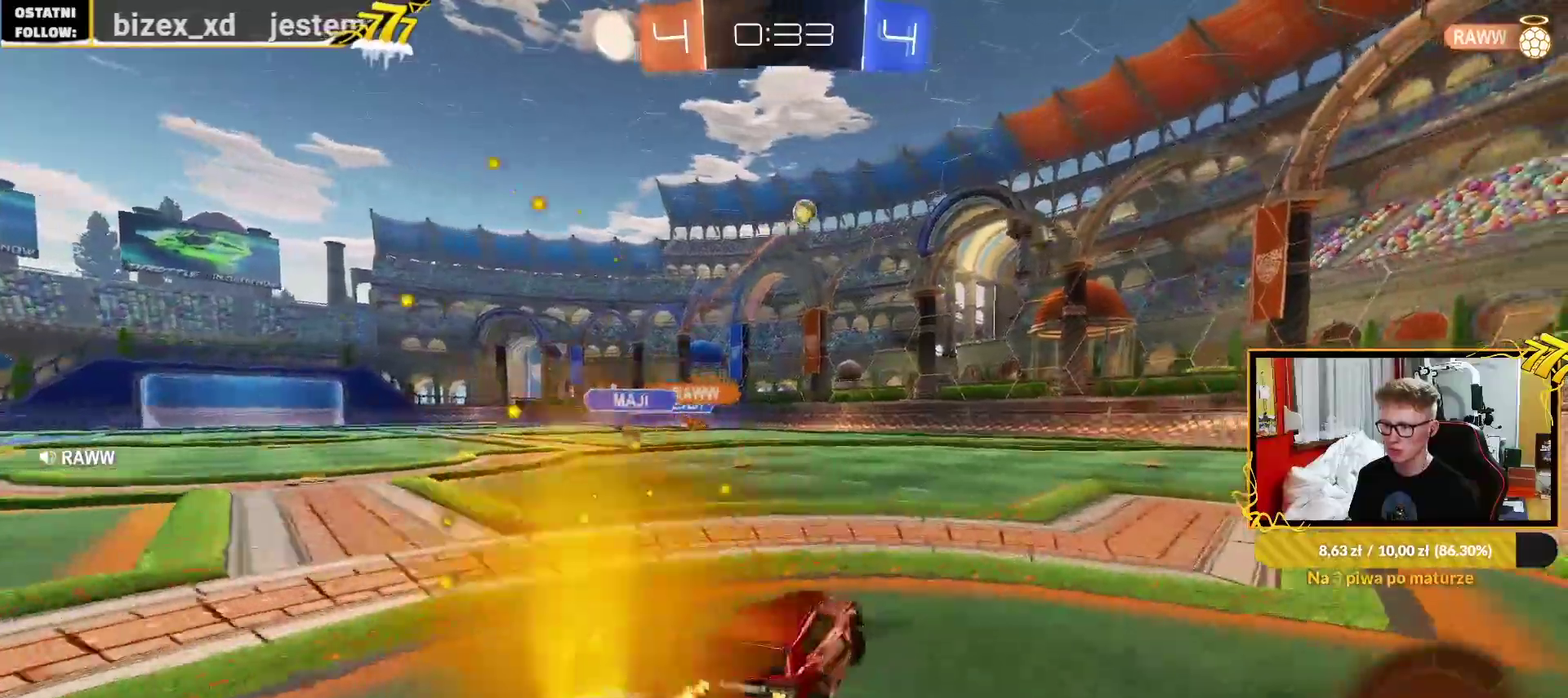
{"buttons": ["R2"], "left_stick": "center", "right_stick": "center", "events": [[183, "left_stick", "center"]]}
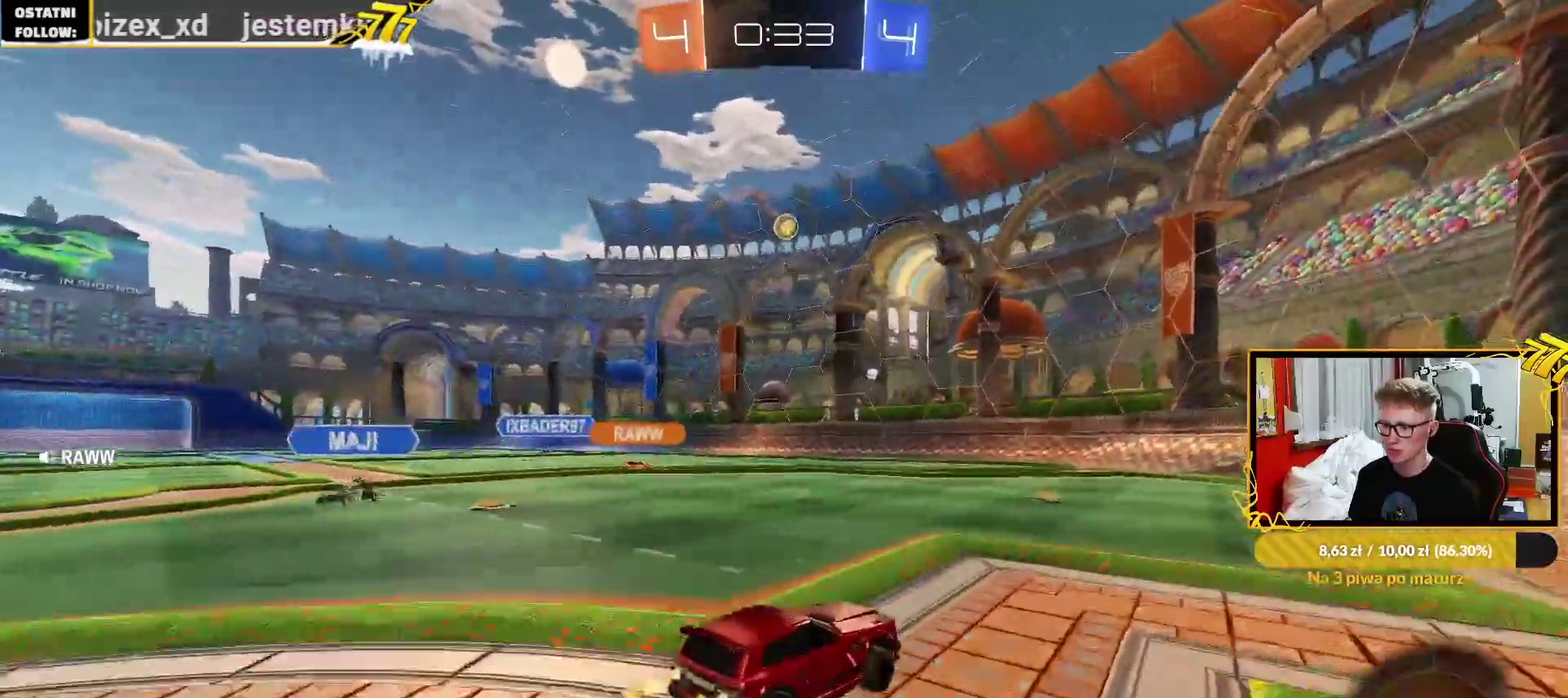
{"buttons": ["R2"], "left_stick": "center", "right_stick": "center", "events": [[67, "left_stick", "left"], [183, "left_stick", "center"]]}
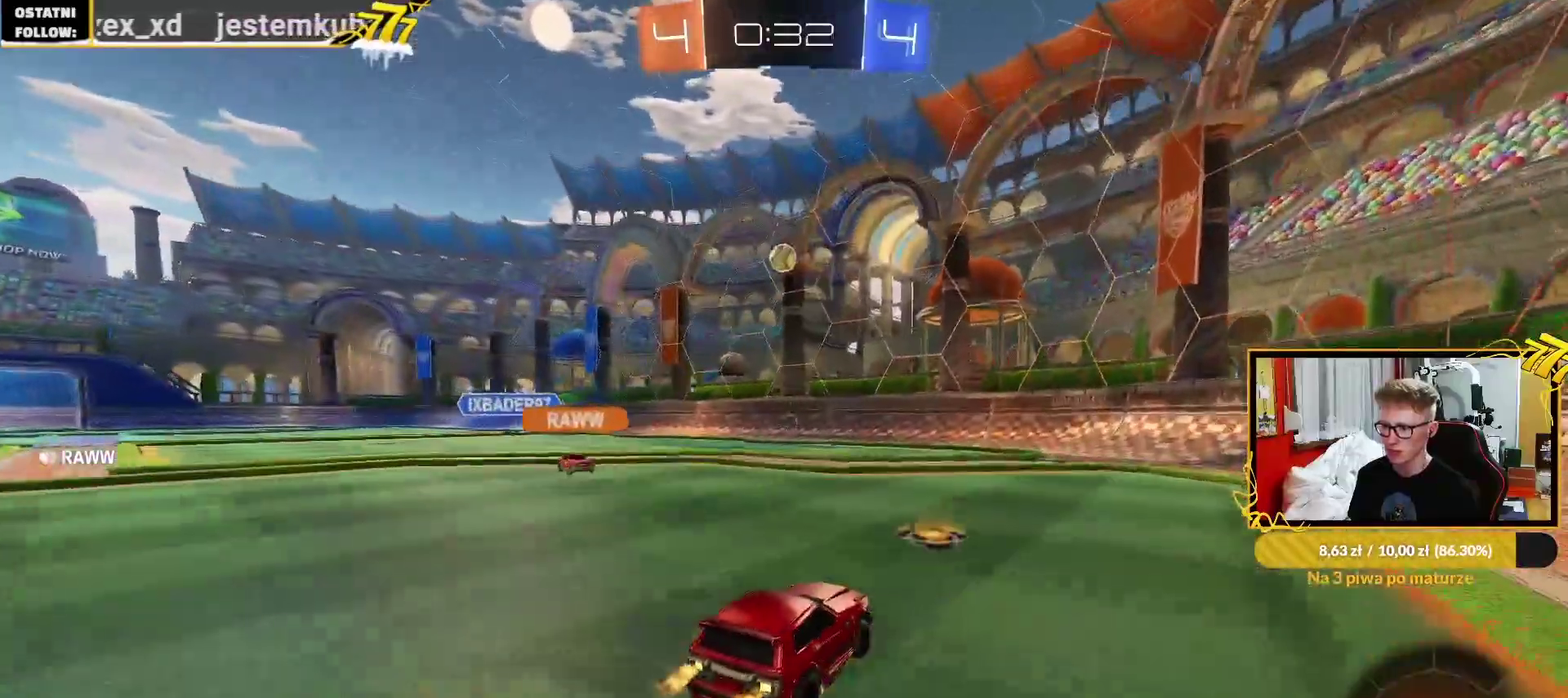
{"buttons": ["R2"], "left_stick": "center", "right_stick": "center", "events": [[167, "left_stick", "left"], [500, "left_stick", "center"]]}
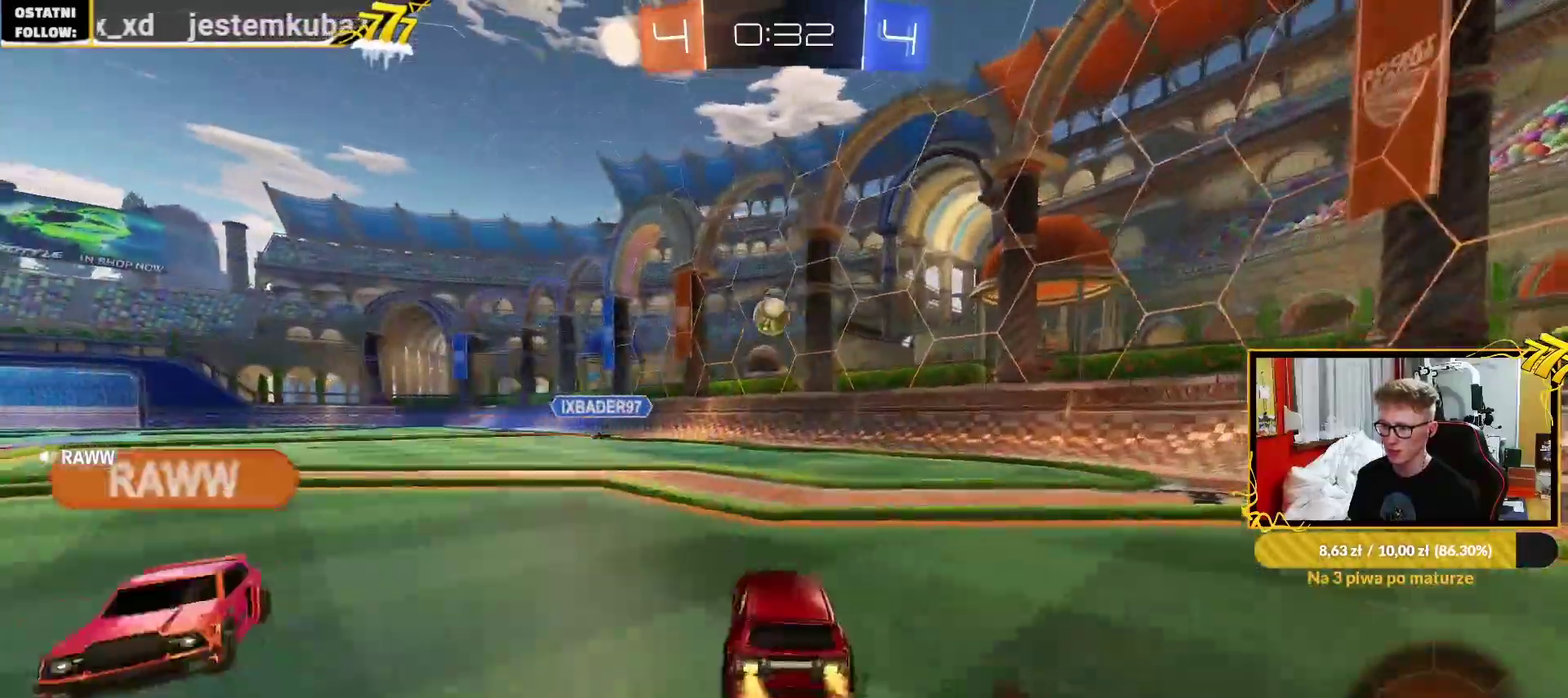
{"buttons": [], "left_stick": "center", "right_stick": "center", "events": [[150, "CROSS", "down"], [150, "R2", "up"], [217, "left_stick", "up-left"], [317, "CROSS", "up"], [317, "left_stick", "center"]]}
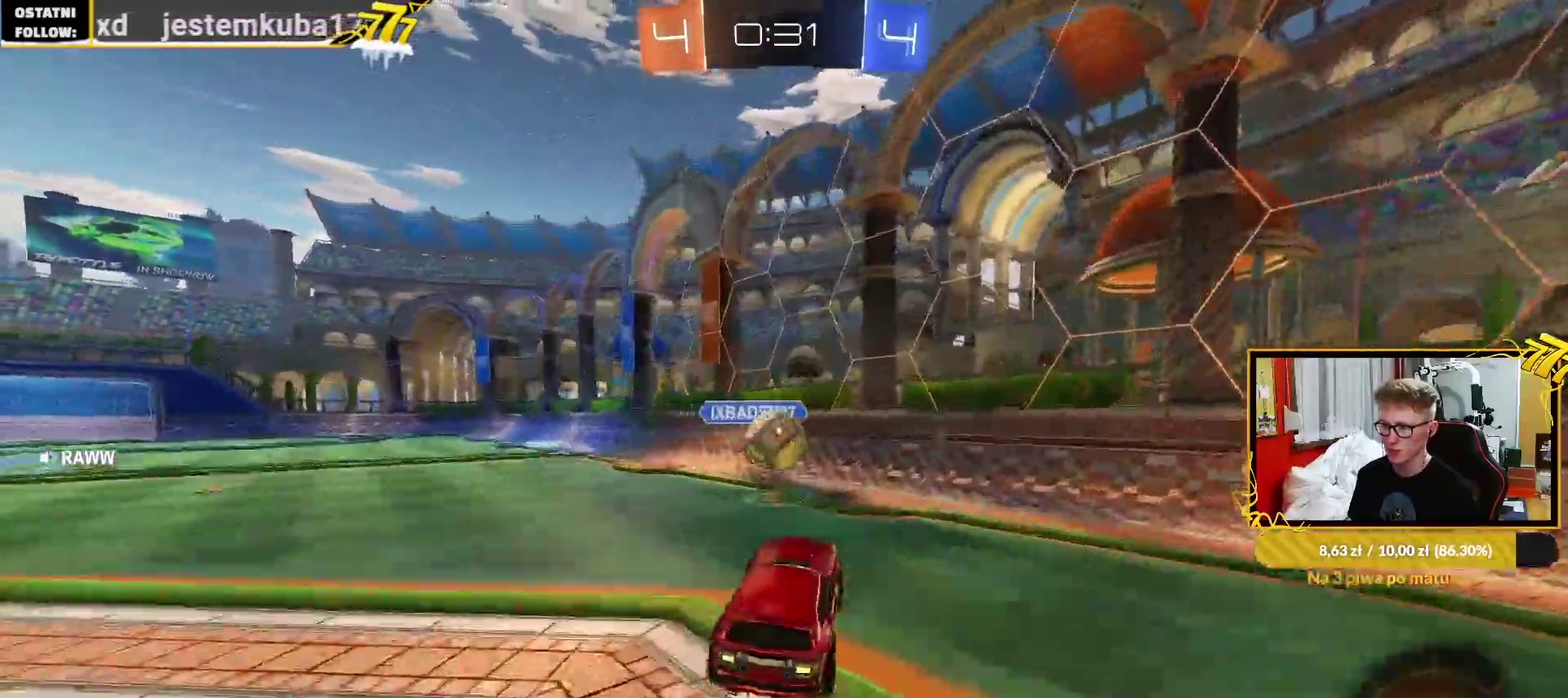
{"buttons": [], "left_stick": "center", "right_stick": "center", "events": [[117, "left_stick", "up"], [333, "left_stick", "center"]]}
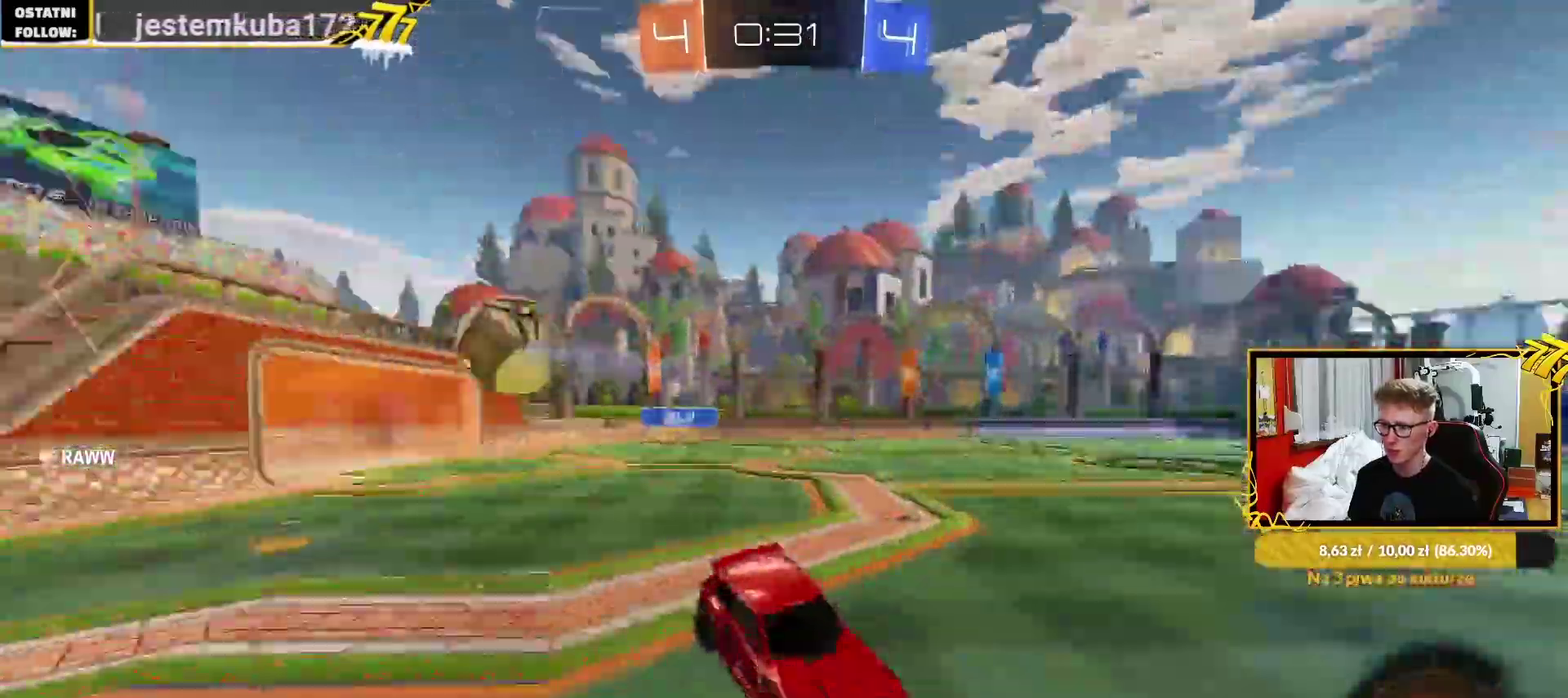
{"buttons": ["R2"], "left_stick": "center", "right_stick": "center", "events": [[117, "left_stick", "down-left"], [250, "R2", "down"], [283, "left_stick", "center"]]}
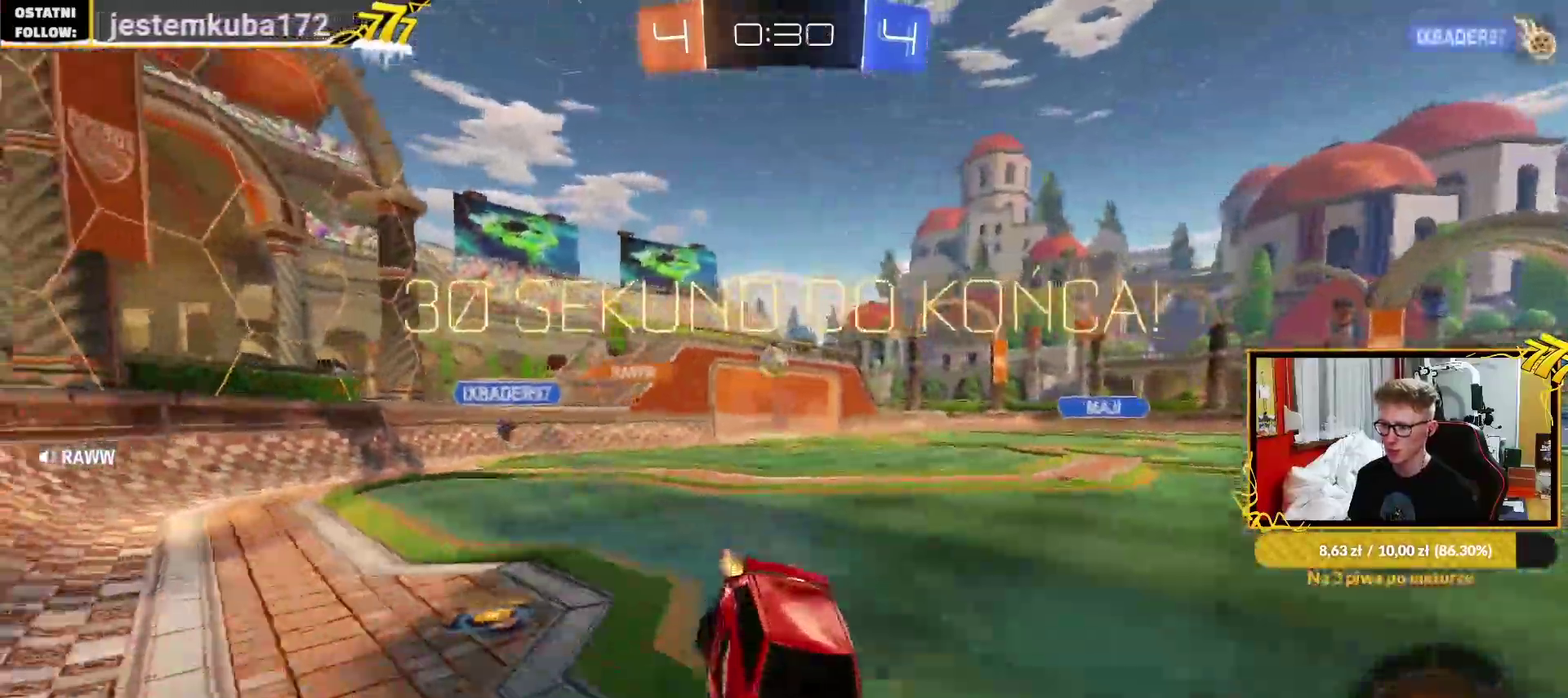
{"buttons": ["R2"], "left_stick": "down-left", "right_stick": "center", "events": [[83, "left_stick", "left"], [250, "left_stick", "down-left"]]}
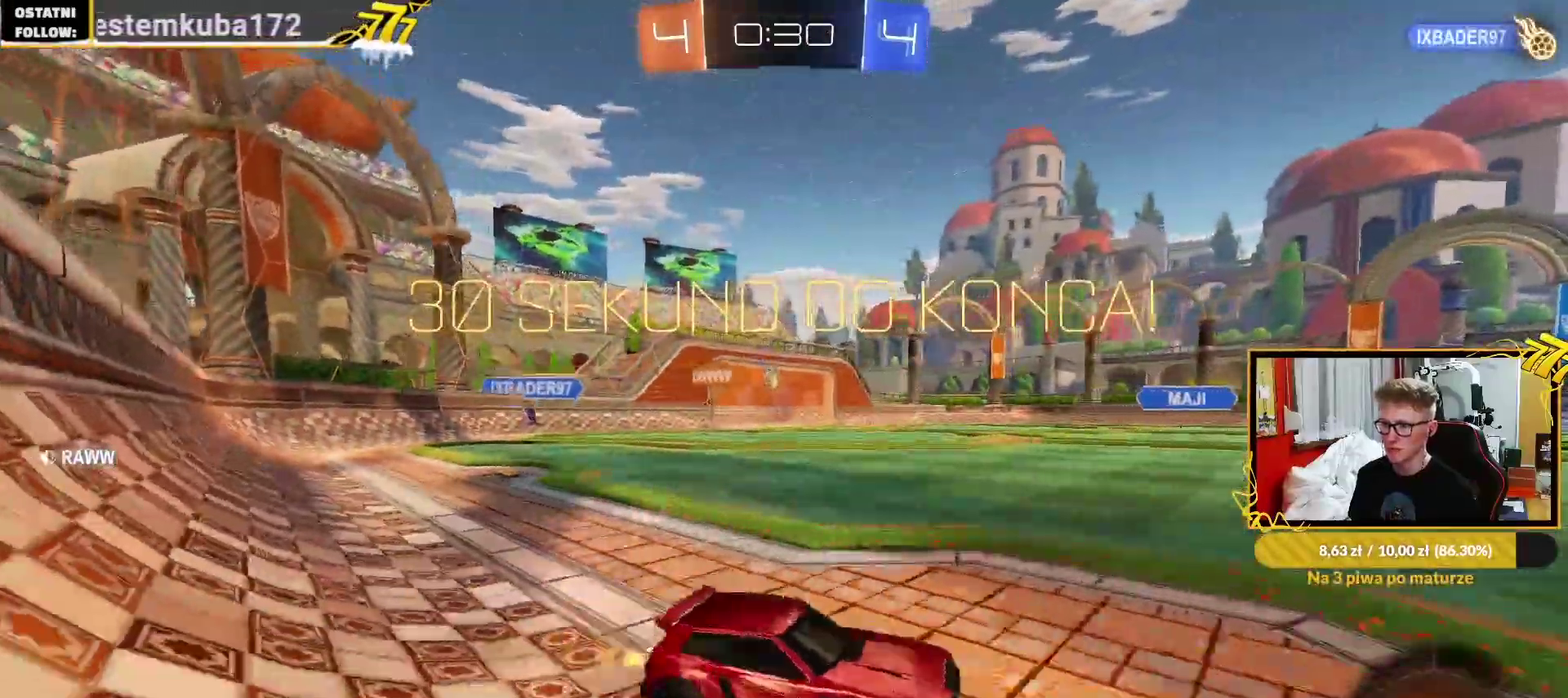
{"buttons": ["TRIANGLE", "R2"], "left_stick": "up-right", "right_stick": "center", "events": [[50, "left_stick", "center"], [117, "left_stick", "right"], [417, "TRIANGLE", "down"], [467, "left_stick", "up-right"]]}
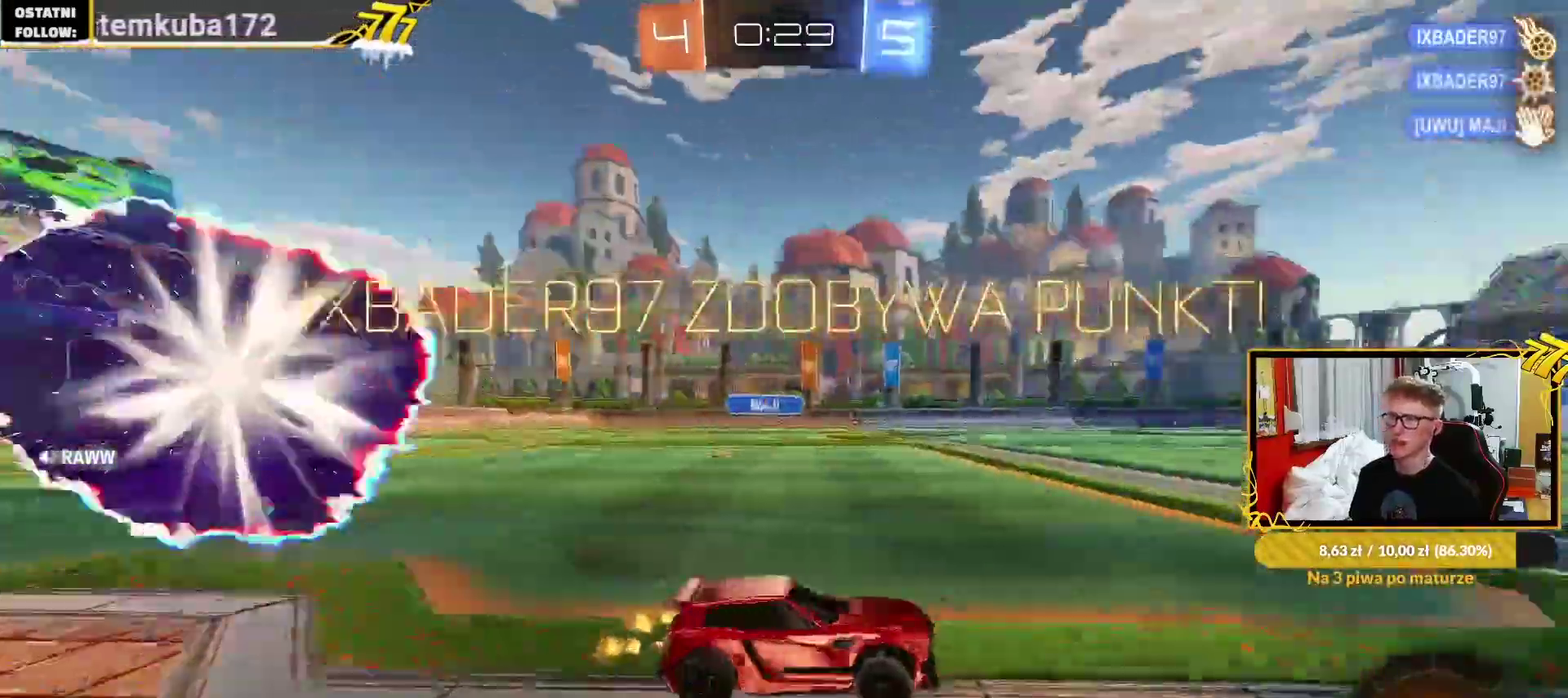
{"buttons": ["R2"], "left_stick": "up-right", "right_stick": "center", "events": [[17, "left_stick", "center"], [33, "TRIANGLE", "up"], [333, "left_stick", "up-right"]]}
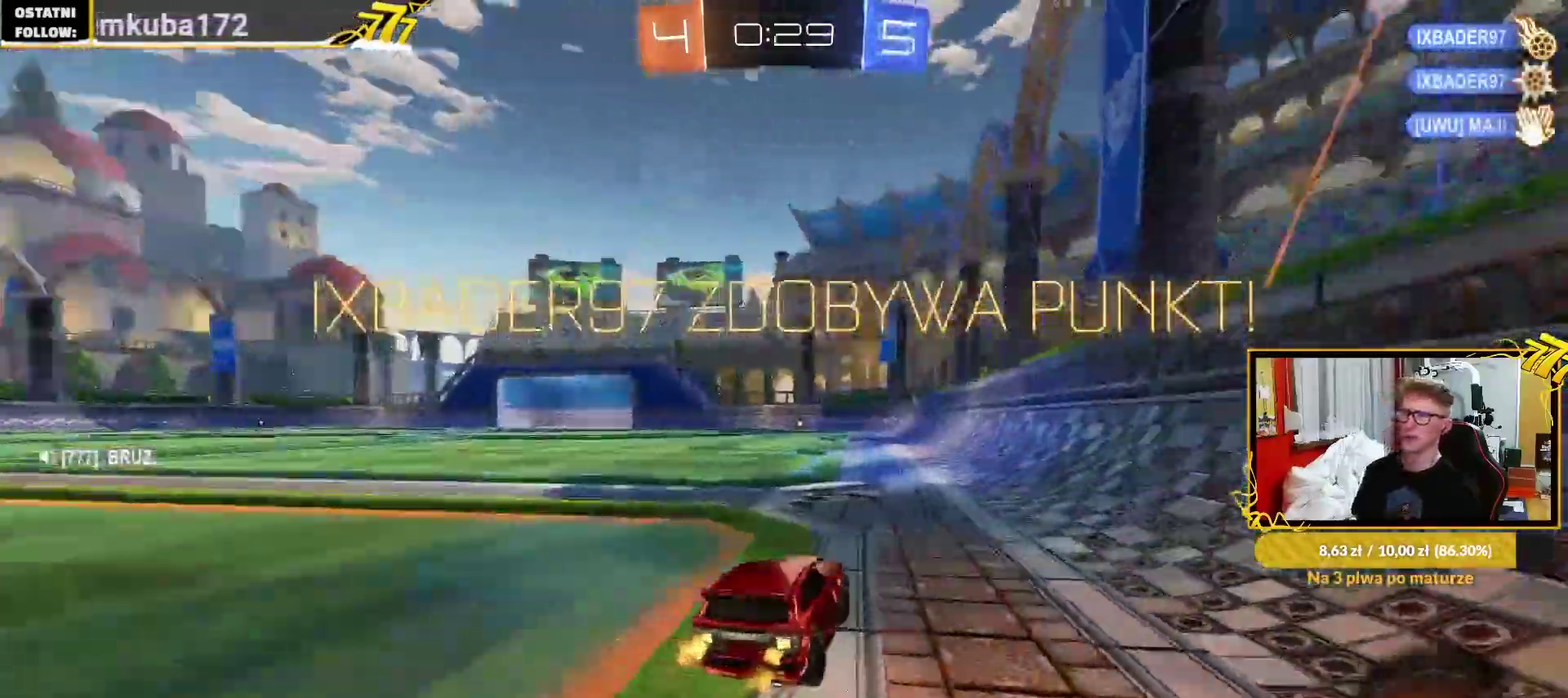
{"buttons": ["CROSS"], "left_stick": "down", "right_stick": "center", "events": [[17, "left_stick", "center"], [267, "CROSS", "down"], [283, "R2", "up"], [317, "left_stick", "down-right"], [483, "left_stick", "down"]]}
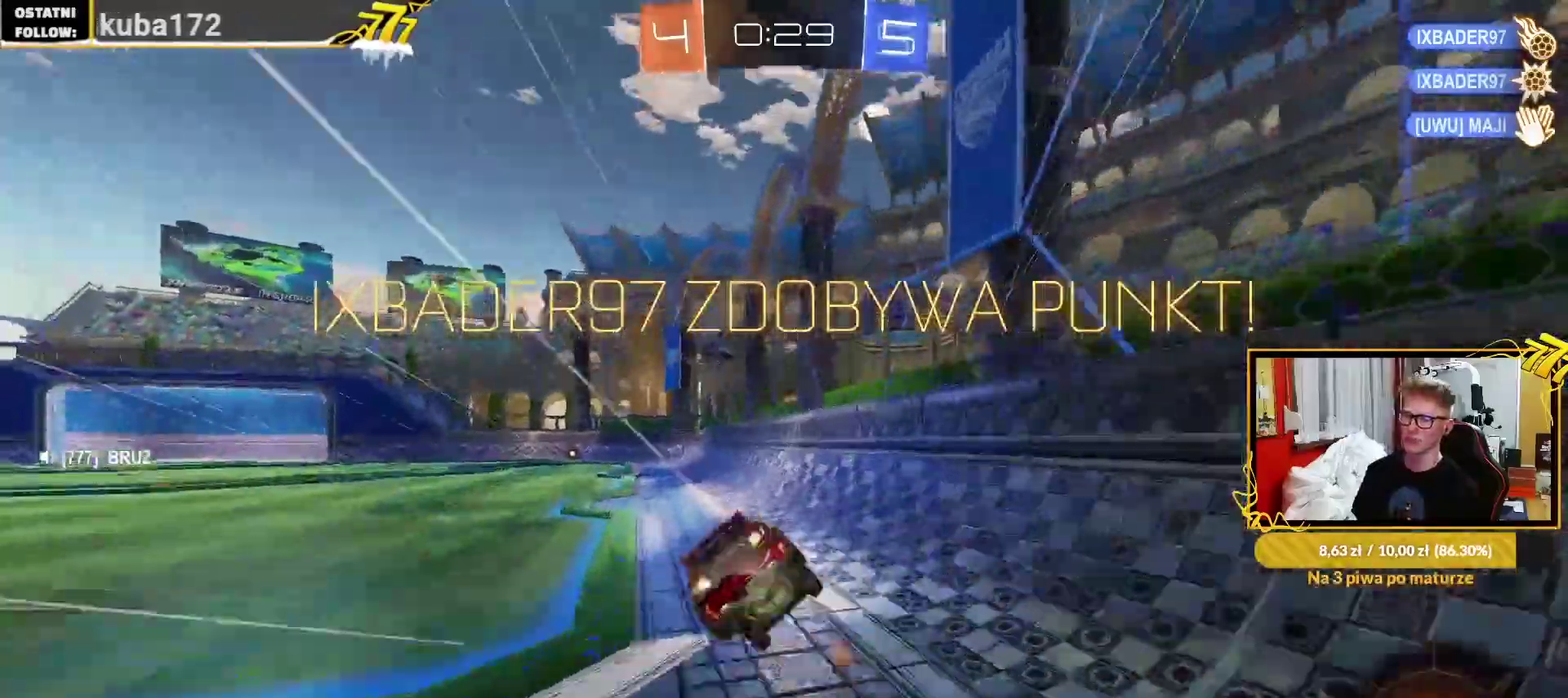
{"buttons": [], "left_stick": "down-left", "right_stick": "center", "events": [[17, "CROSS", "up"], [300, "left_stick", "left"], [450, "left_stick", "down-left"]]}
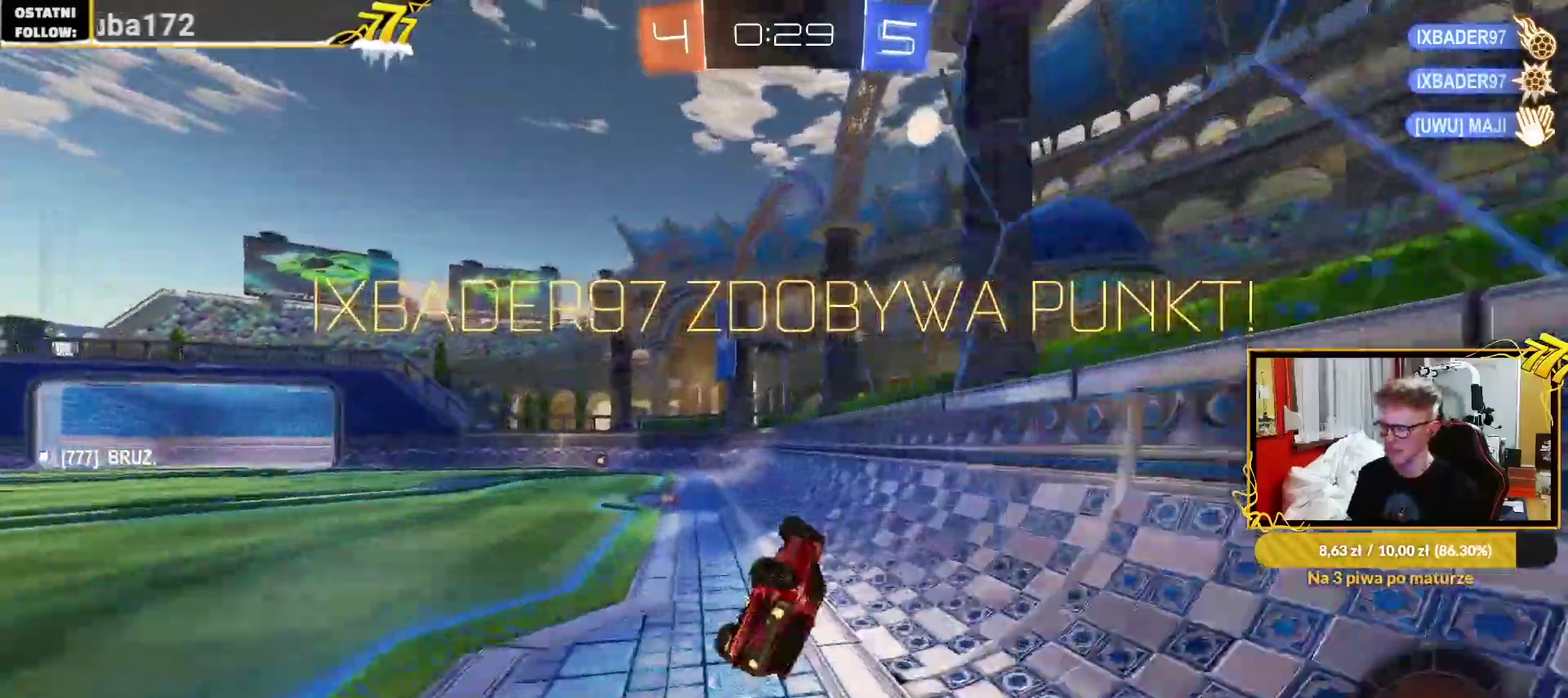
{"buttons": ["R2"], "left_stick": "left", "right_stick": "center", "events": [[83, "R2", "down"], [133, "left_stick", "left"], [267, "left_stick", "center"], [383, "left_stick", "left"]]}
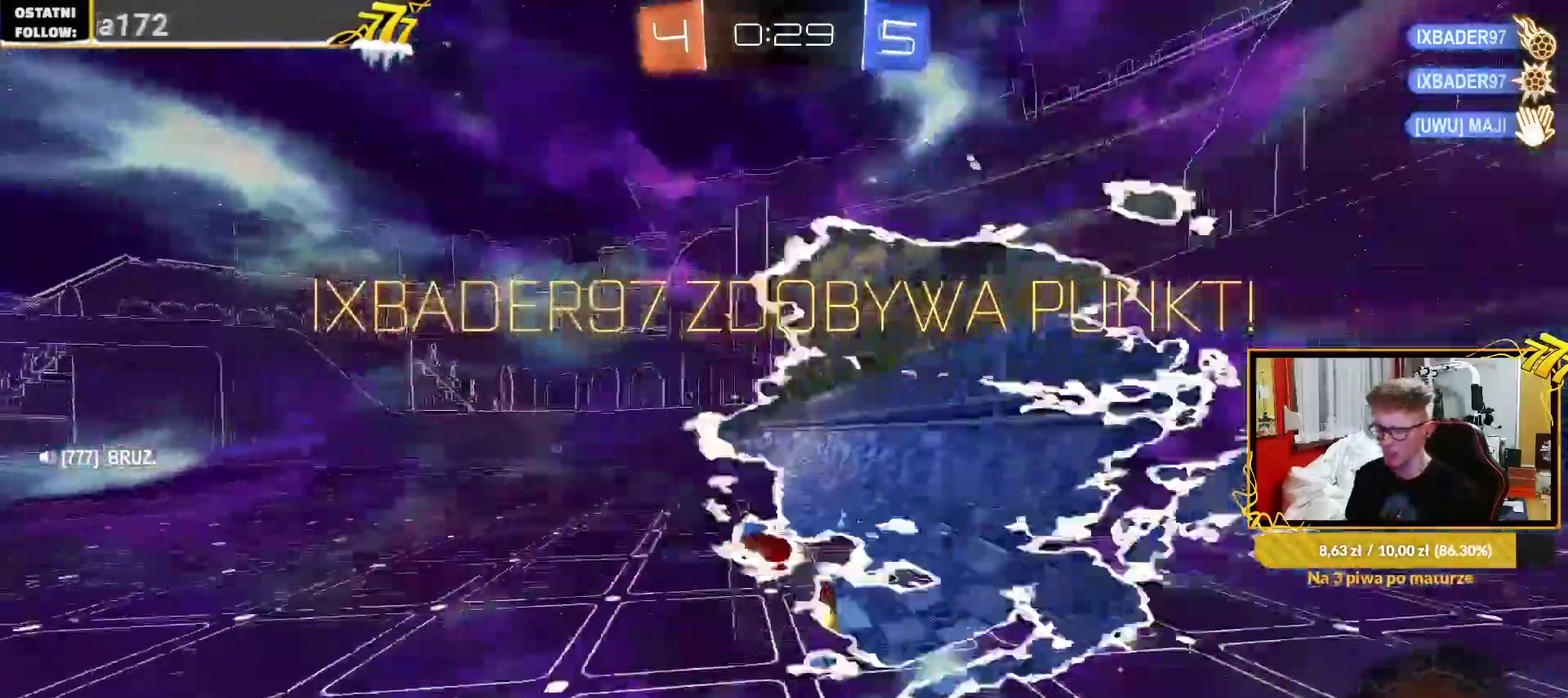
{"buttons": ["CROSS"], "left_stick": "up-right", "right_stick": "center"}
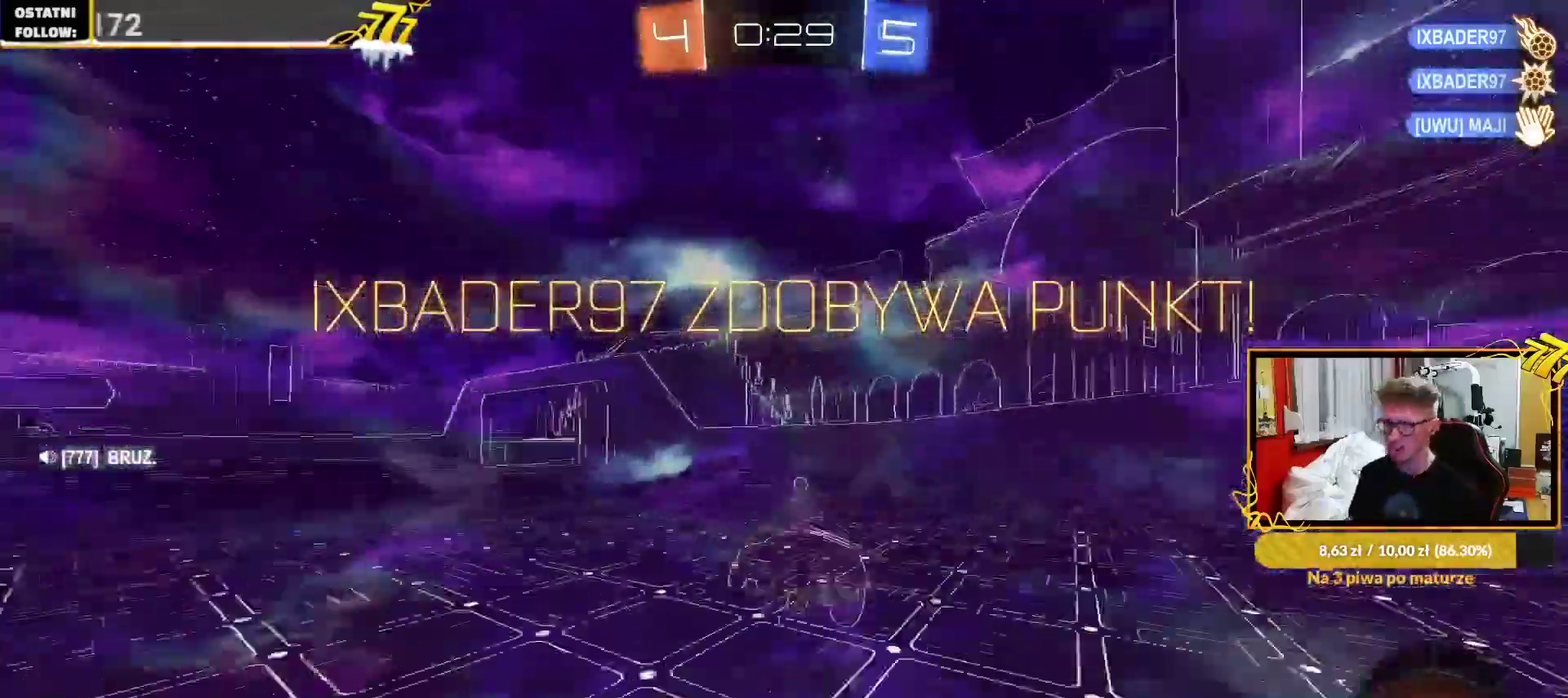
{"buttons": ["R2"], "left_stick": "center", "right_stick": "center"}
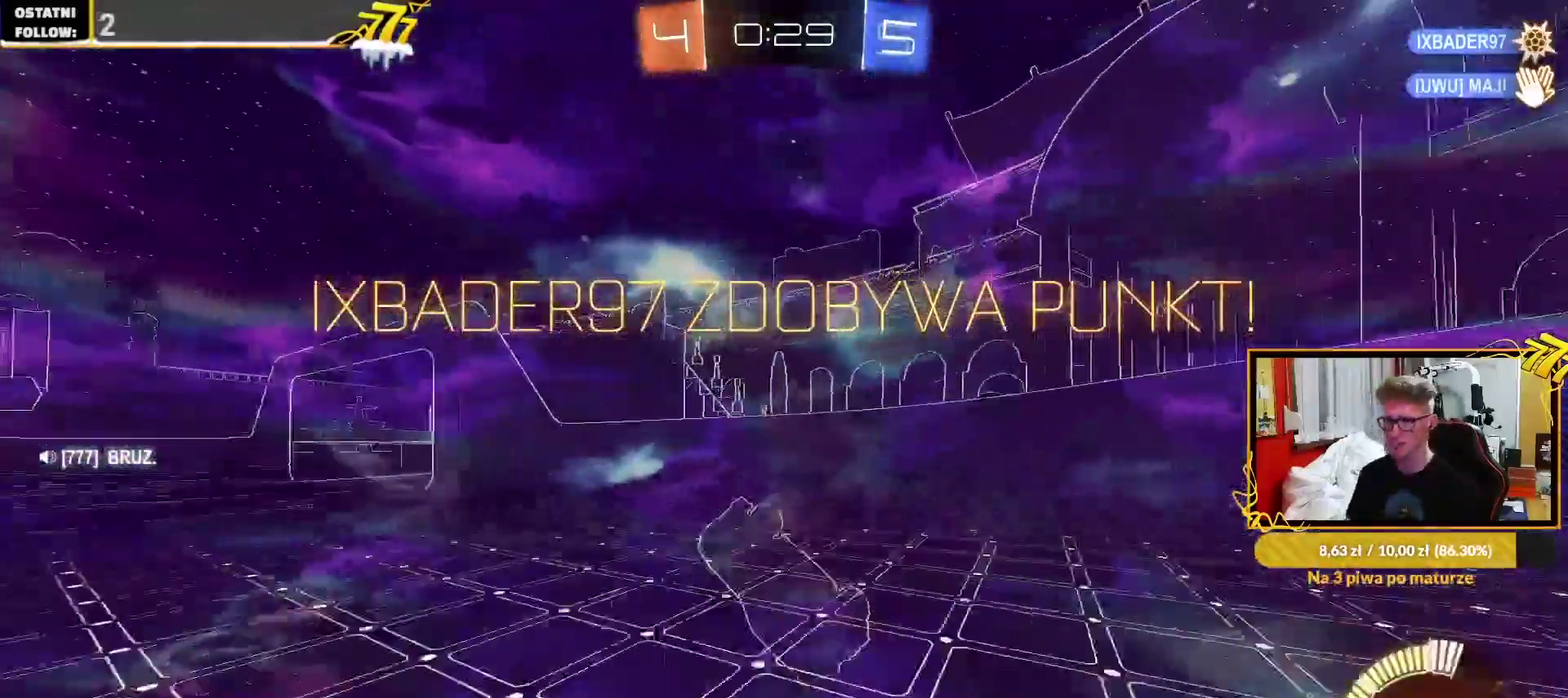
{"buttons": ["CROSS"], "left_stick": "center", "right_stick": "center", "events": [[50, "R2", "up"], [150, "CROSS", "down"], [200, "CROSS", "up"], [283, "CROSS", "down"], [383, "CROSS", "up"], [467, "CROSS", "down"]]}
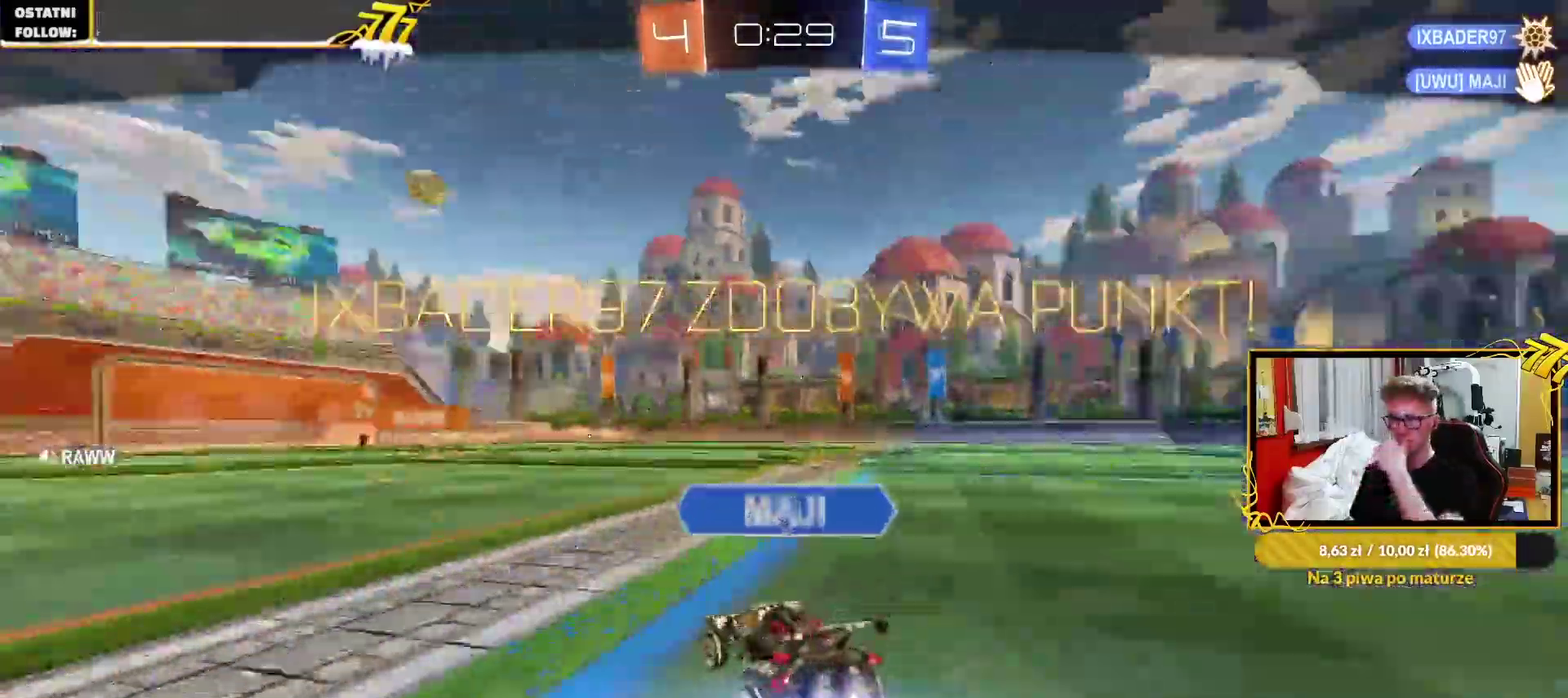
{"buttons": [], "left_stick": "center", "right_stick": "center", "events": [[50, "CROSS", "up"], [133, "CROSS", "down"], [233, "CROSS", "up"], [317, "CROSS", "down"], [433, "CROSS", "up"]]}
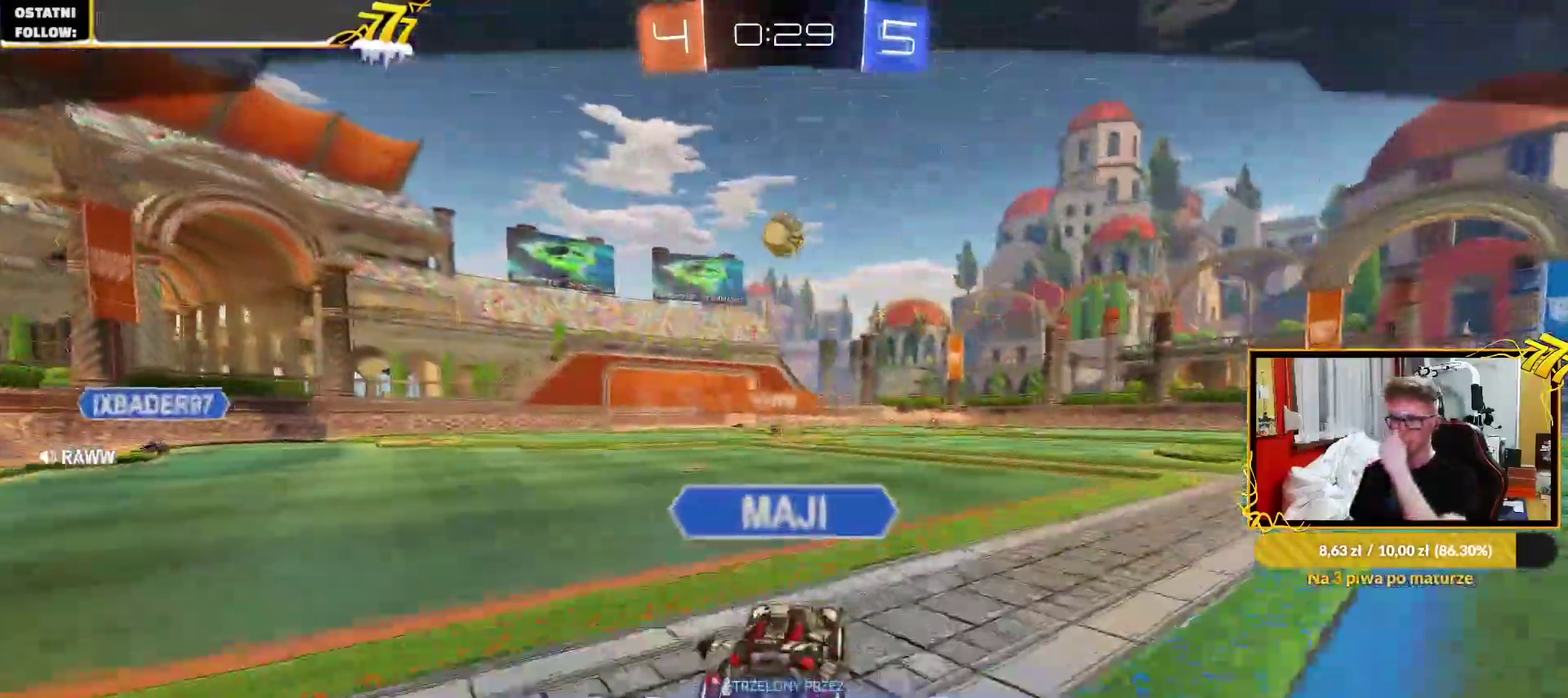
{"buttons": [], "left_stick": "center", "right_stick": "center", "events": [[50, "CROSS", "down"], [150, "CROSS", "up"]]}
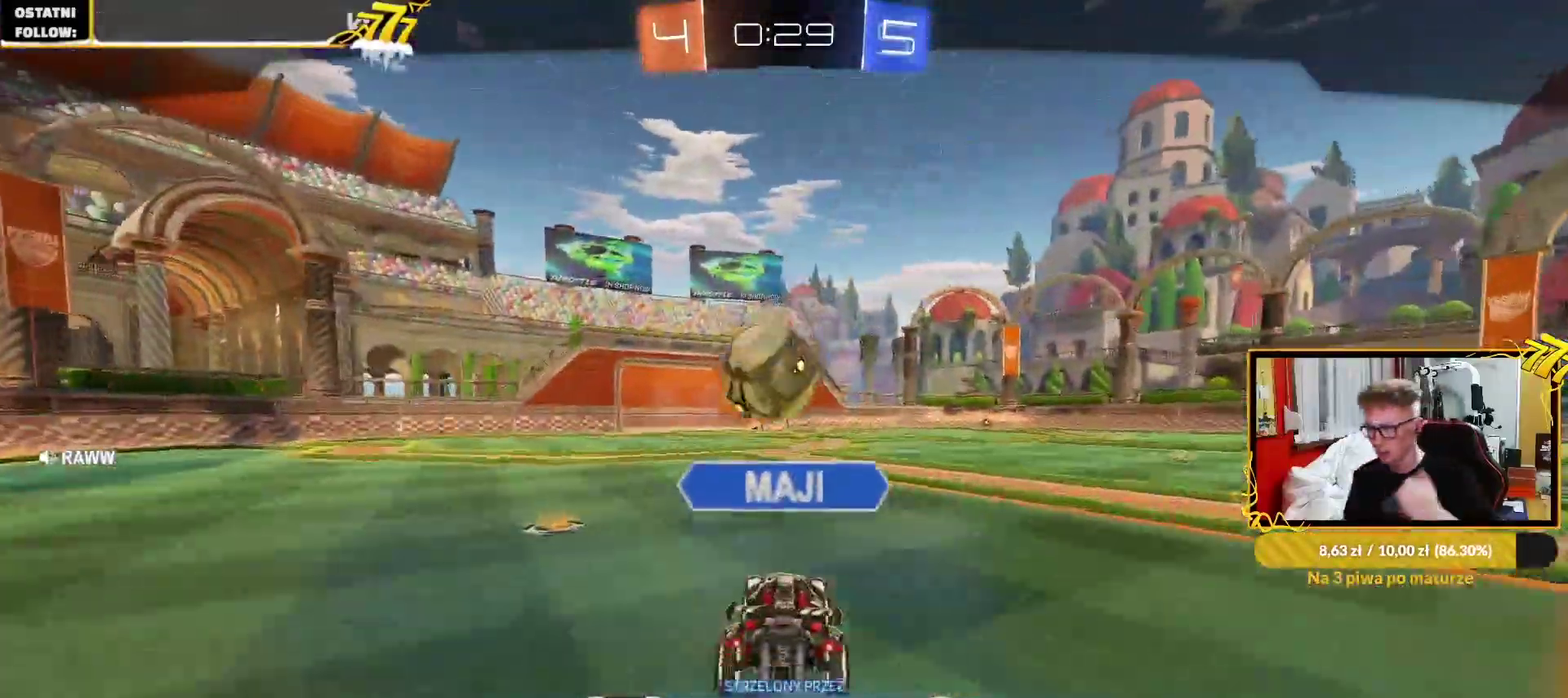
{"buttons": [], "left_stick": "center", "right_stick": "center", "events": [[17, "CROSS", "down"], [83, "CROSS", "up"], [183, "CROSS", "down"], [267, "CROSS", "up"], [367, "CROSS", "down"], [467, "CROSS", "up"]]}
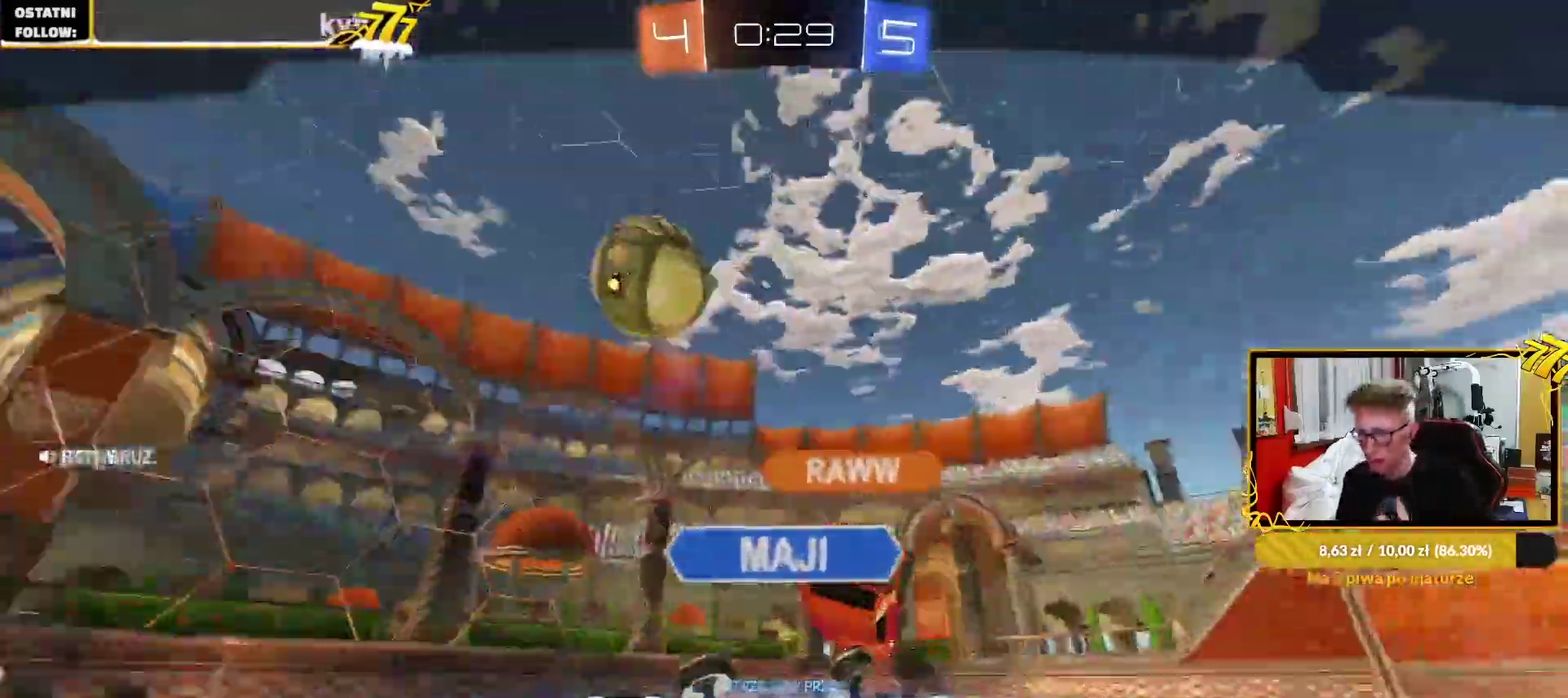
{"buttons": [], "left_stick": "center", "right_stick": "center", "events": [[50, "CROSS", "down"], [133, "CROSS", "up"], [250, "CROSS", "down"], [350, "CROSS", "up"]]}
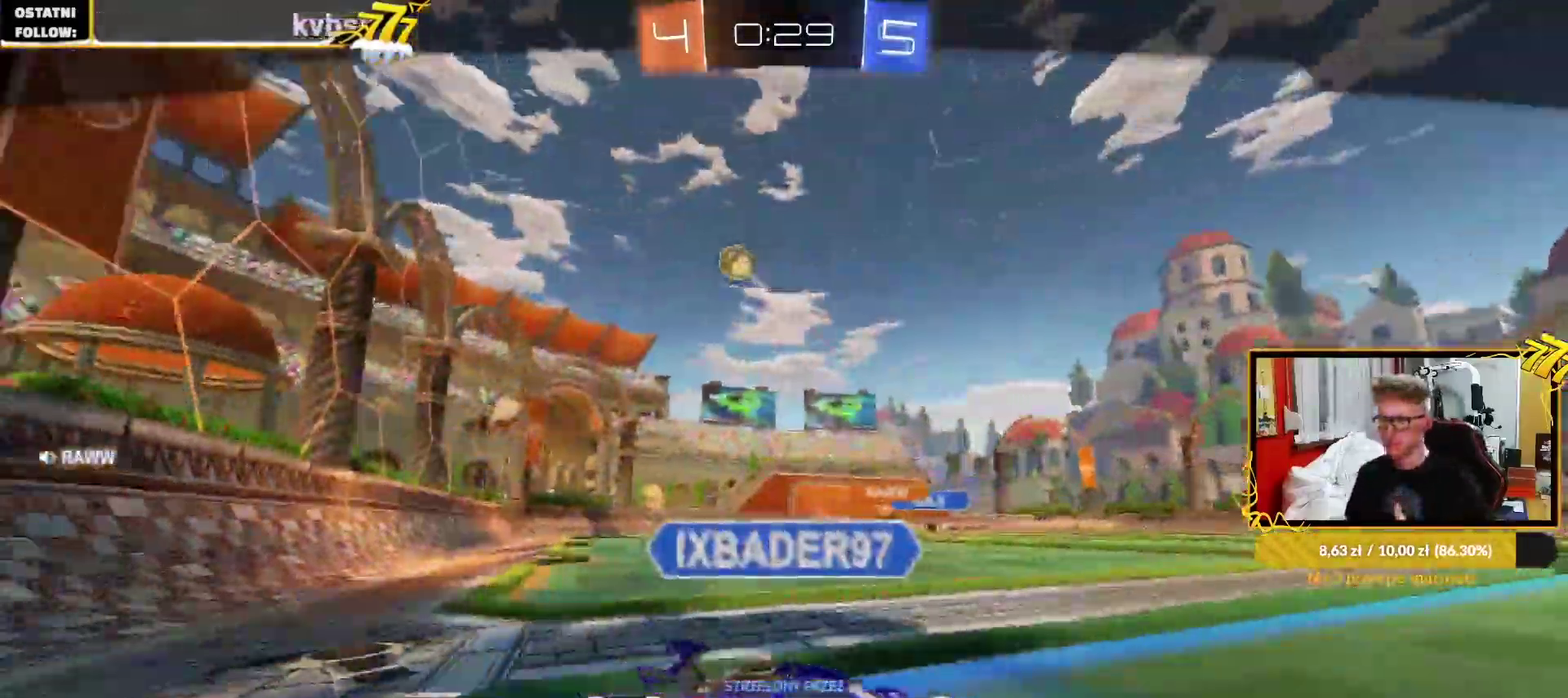
{"buttons": [], "left_stick": "center", "right_stick": "center", "events": []}